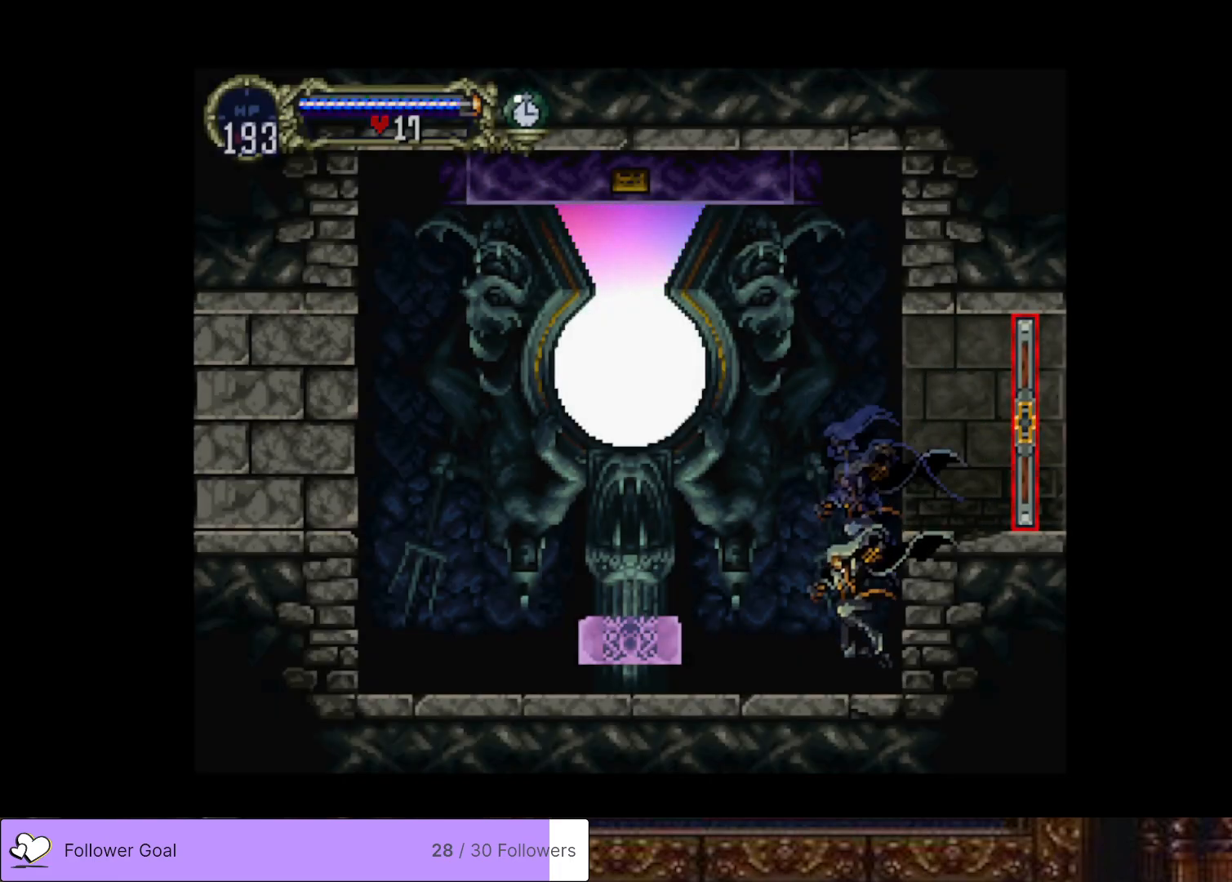
Gameplay with a controller (PlayStation layout); each line is a JSON object with the inputs held at the frame after it. "events" lists button and stick changes between this image and that frame as [ms after this image, input, new state], when the widget could be followed in between. Not read: left_stick.
{"buttons": ["DPAD_RIGHT"], "right_stick": "center", "events": [[84, "DPAD_RIGHT", "down"], [117, "CROSS", "down"], [434, "CROSS", "up"]]}
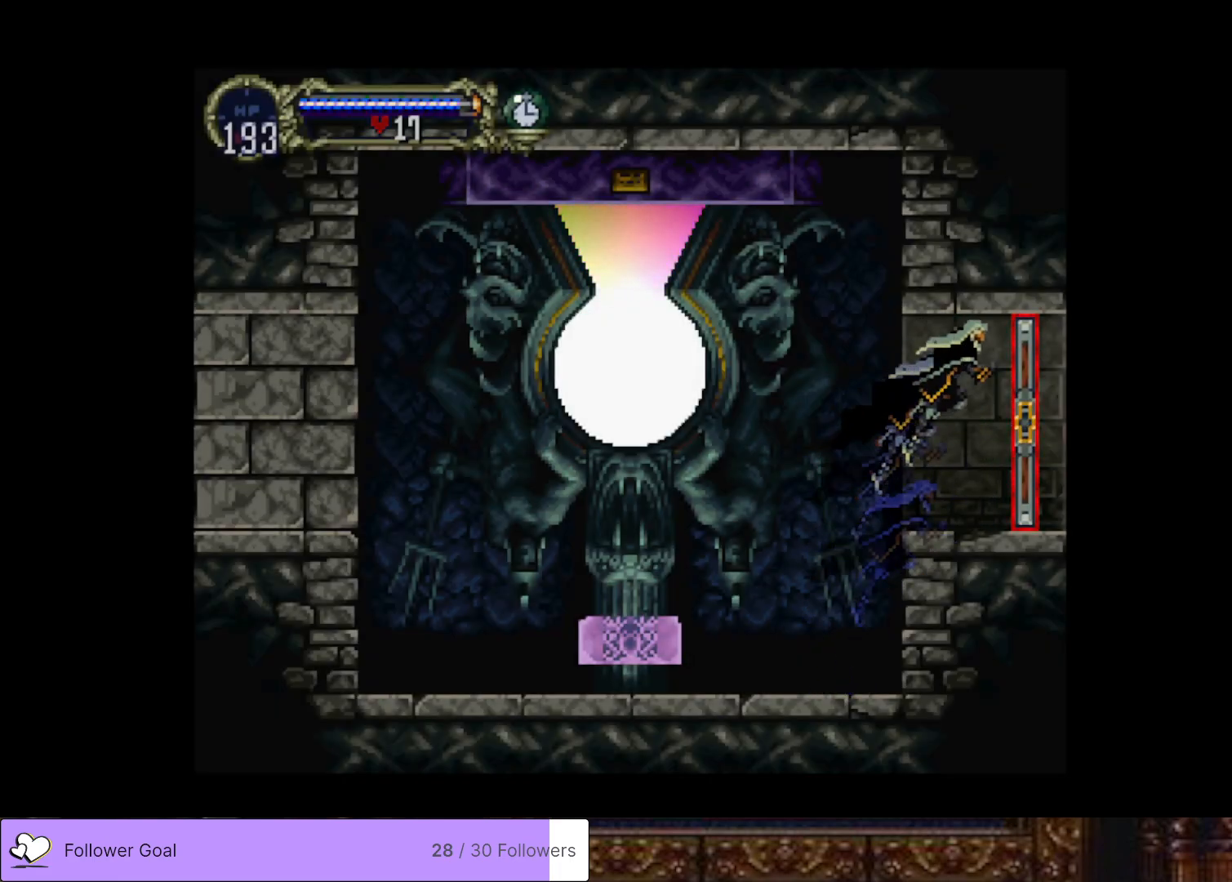
{"buttons": [], "right_stick": "center", "events": [[284, "DPAD_RIGHT", "up"]]}
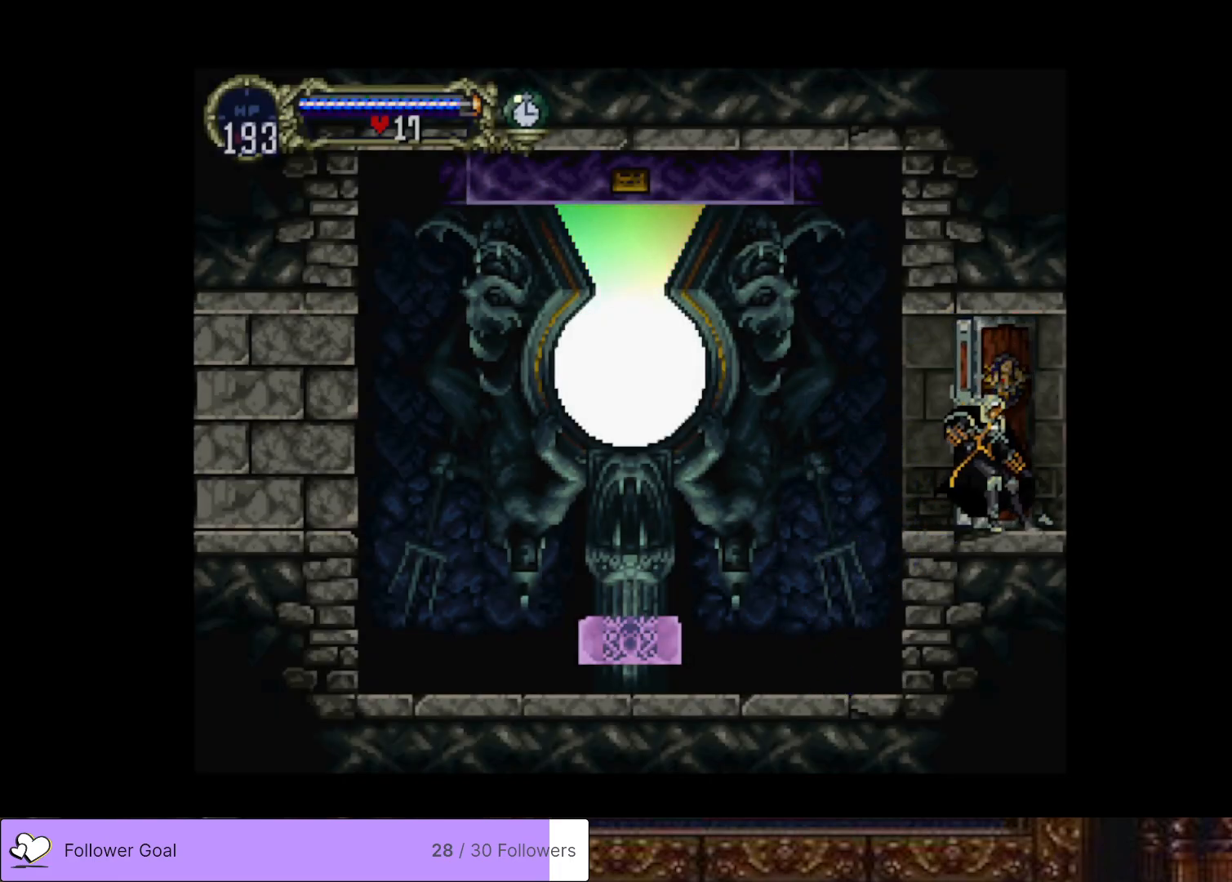
{"buttons": ["DPAD_RIGHT"], "right_stick": "center", "events": [[101, "DPAD_RIGHT", "down"]]}
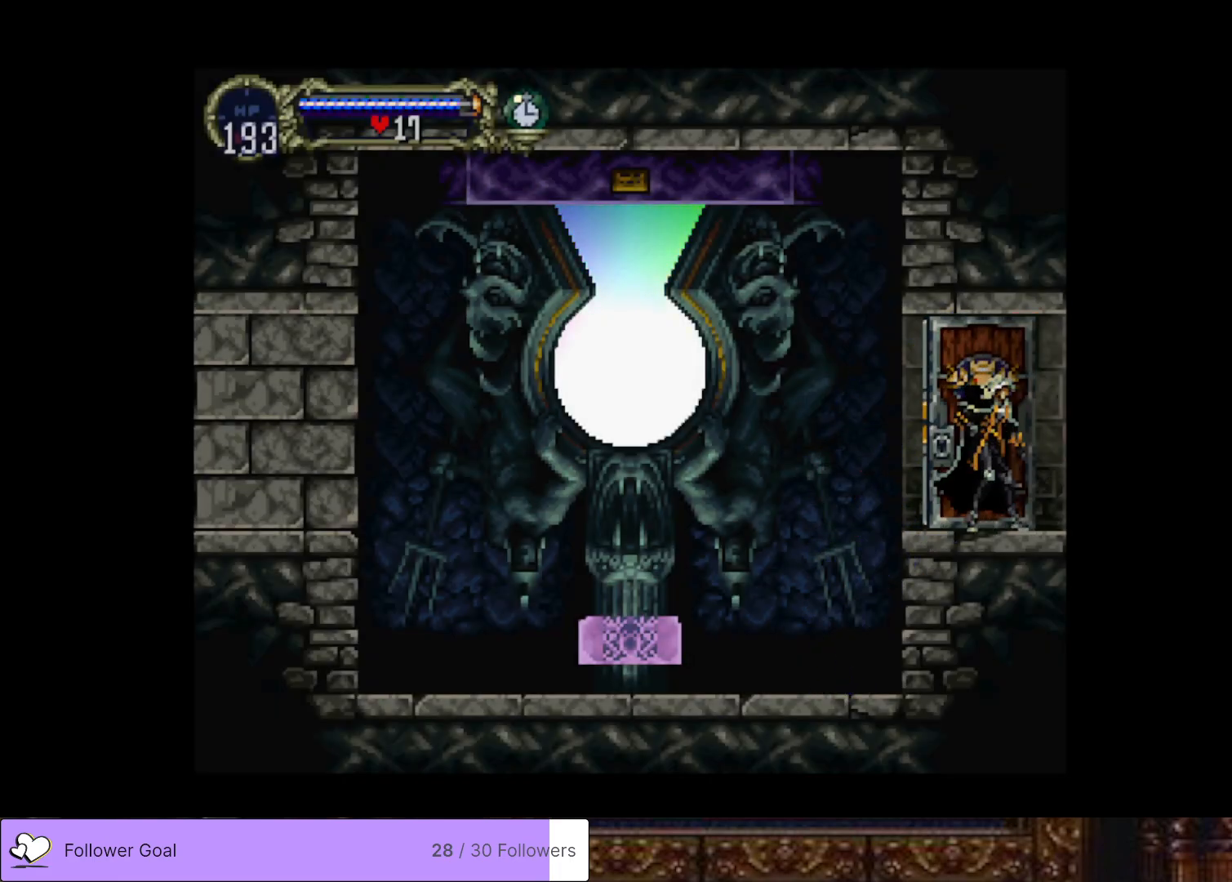
{"buttons": ["DPAD_RIGHT"], "right_stick": "center", "events": []}
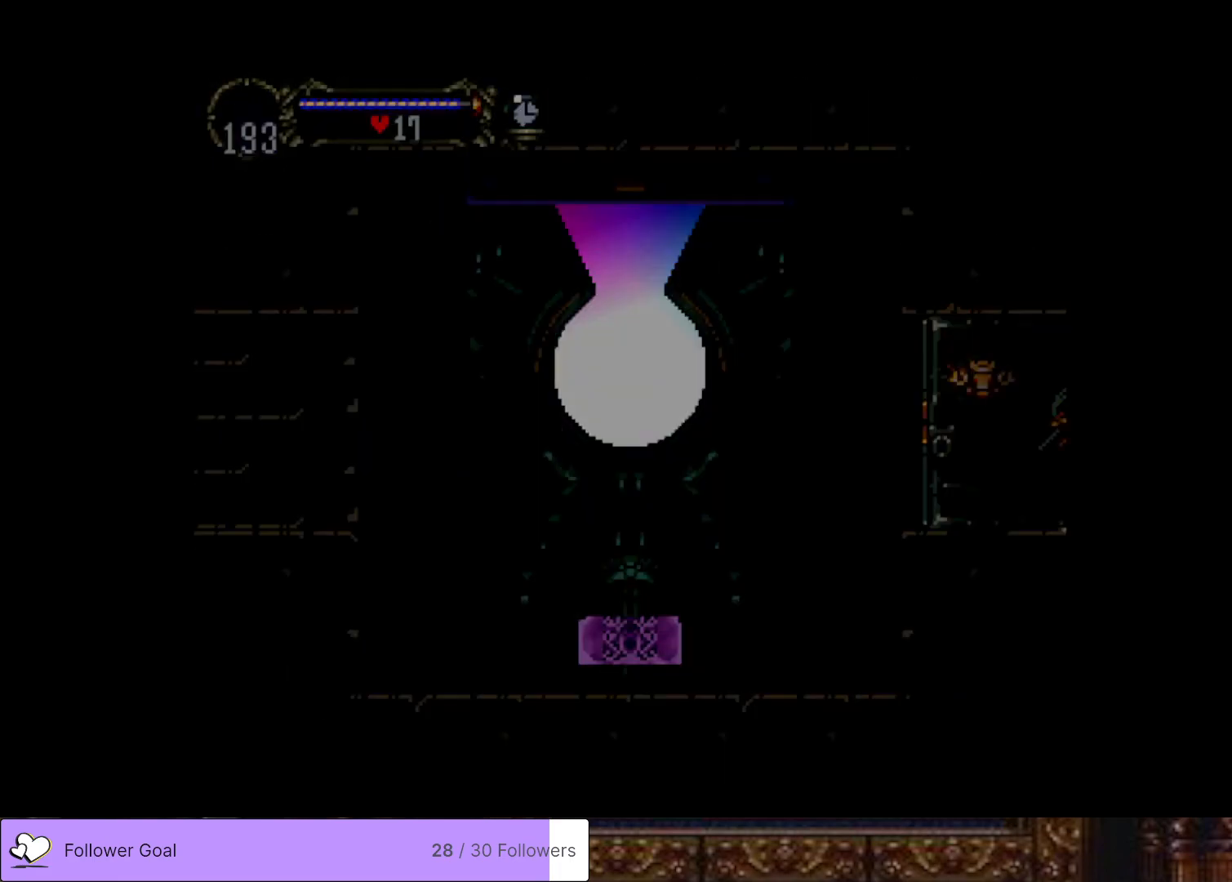
{"buttons": ["DPAD_RIGHT"], "right_stick": "center", "events": []}
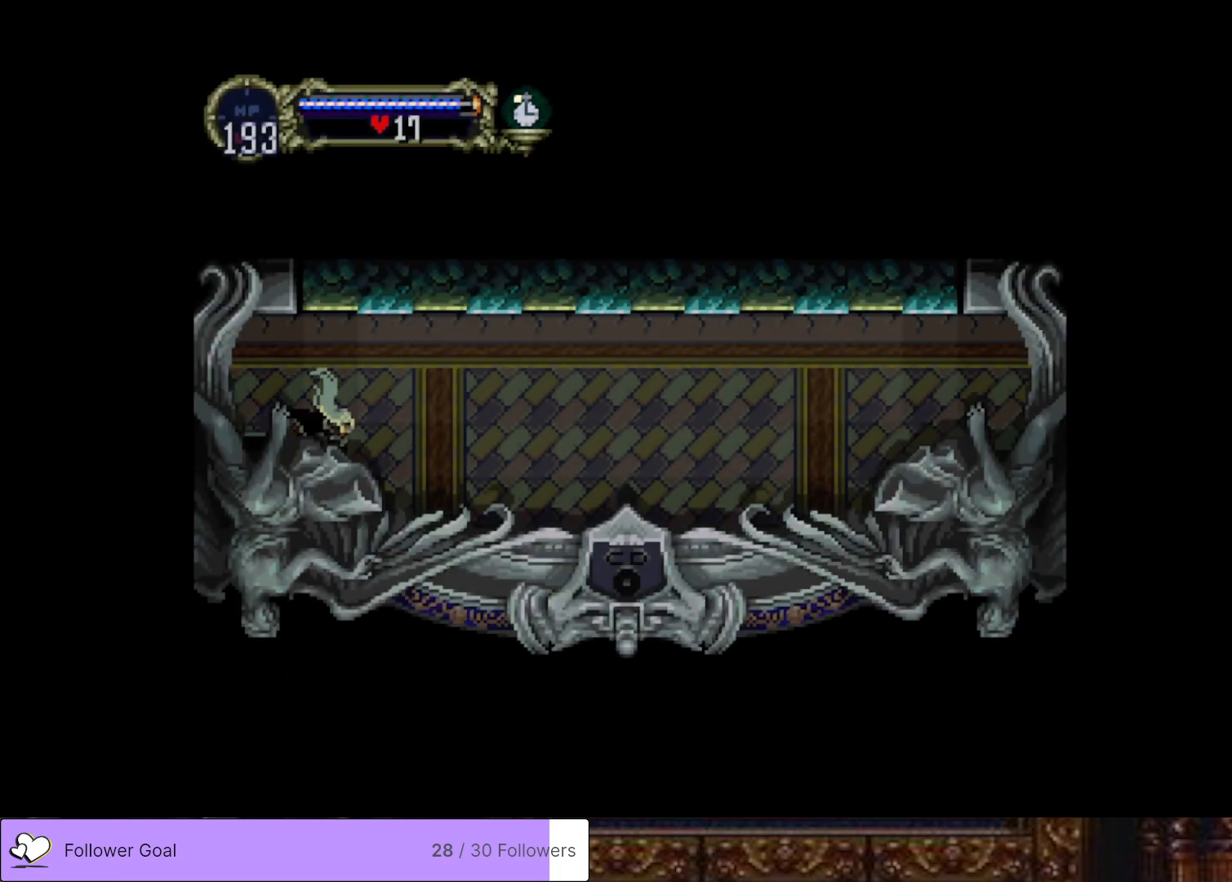
{"buttons": ["DPAD_RIGHT"], "right_stick": "center", "events": []}
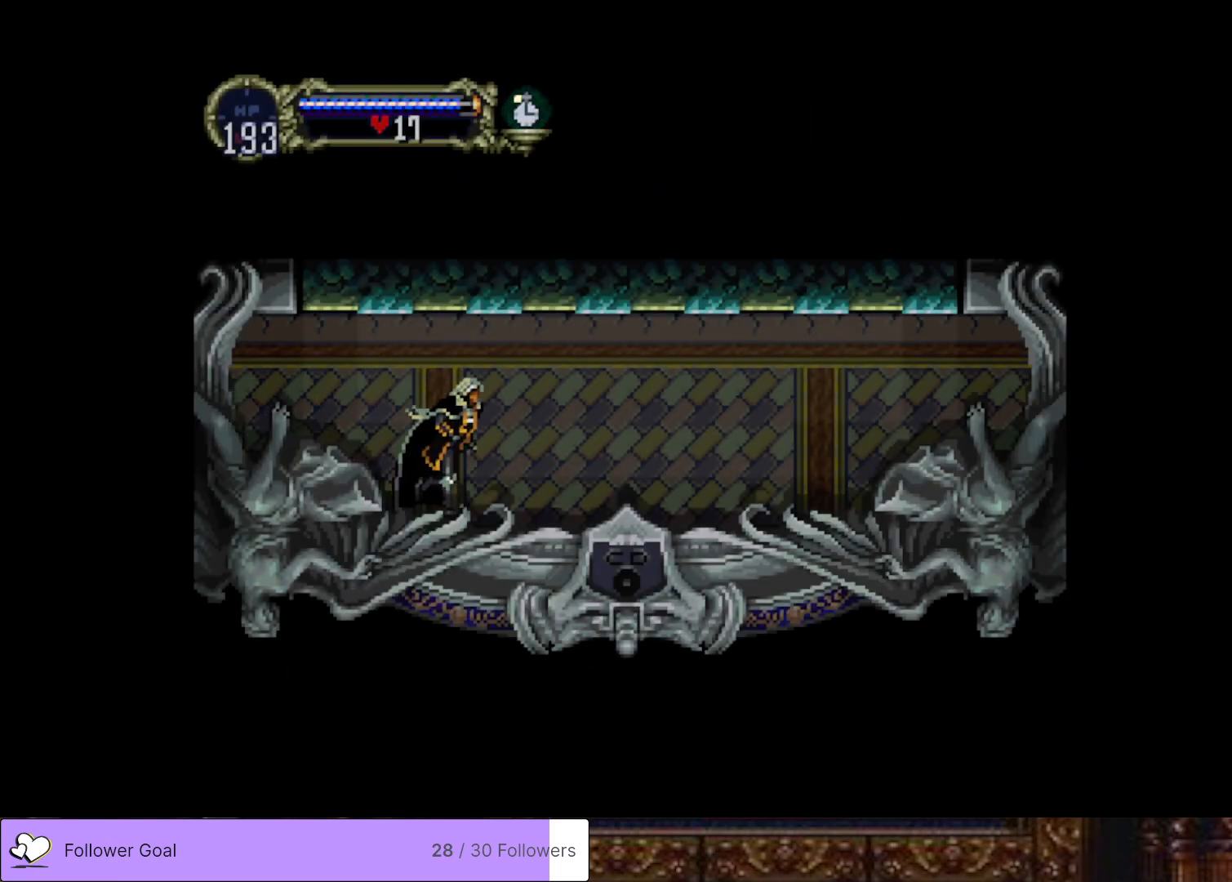
{"buttons": ["DPAD_RIGHT"], "right_stick": "center", "events": []}
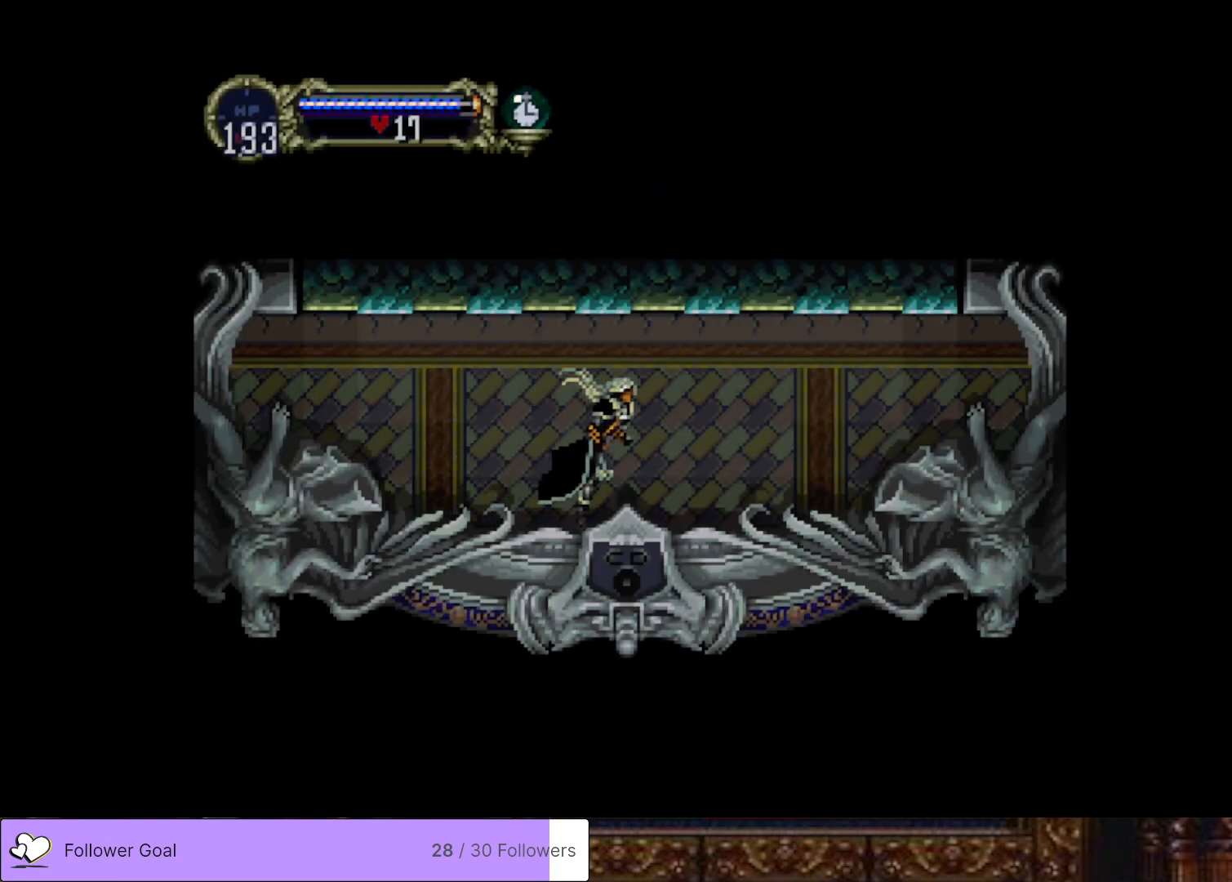
{"buttons": ["CIRCLE", "TRIANGLE"], "right_stick": "center", "events": [[334, "DPAD_RIGHT", "up"], [367, "DPAD_LEFT", "down"], [434, "CIRCLE", "down"], [467, "TRIANGLE", "down"], [500, "DPAD_LEFT", "up"]]}
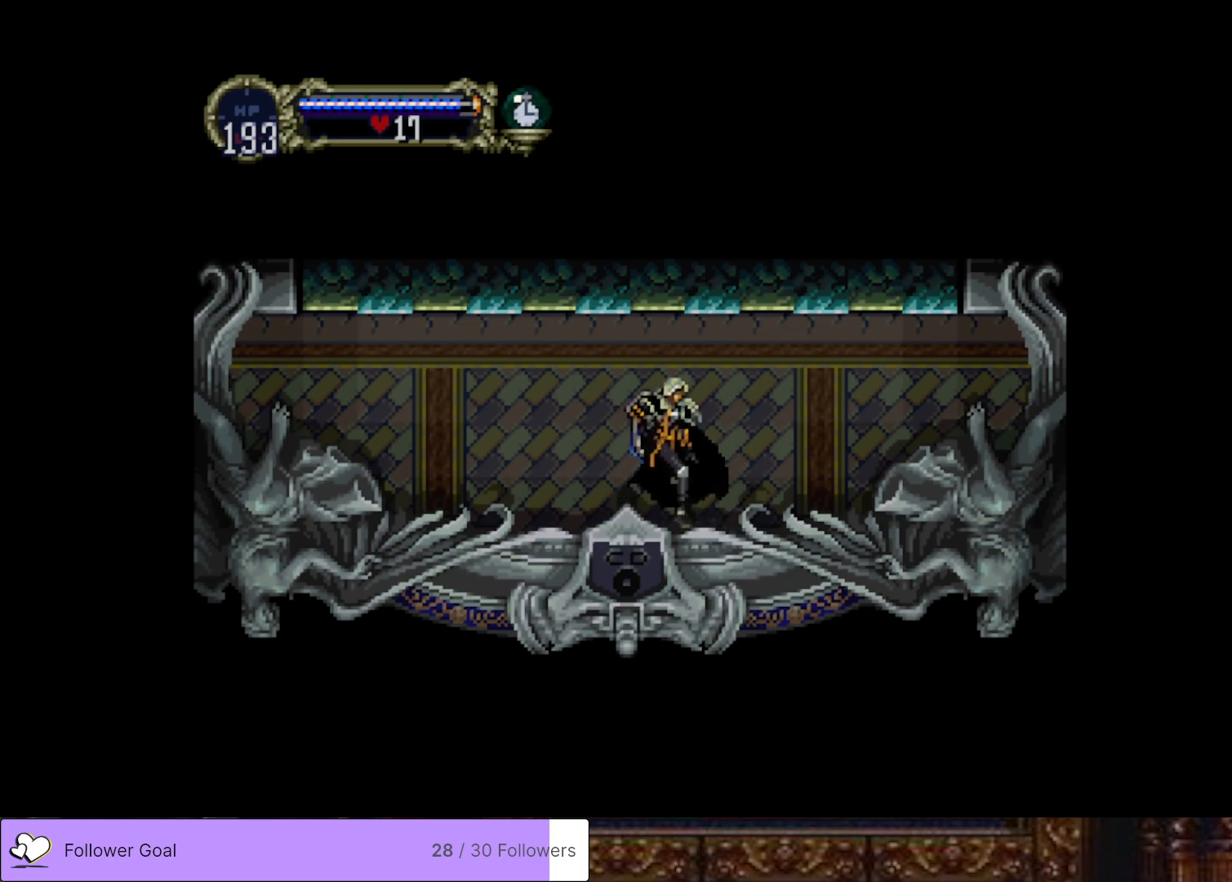
{"buttons": [], "right_stick": "center", "events": [[67, "CIRCLE", "up"], [67, "TRIANGLE", "up"], [151, "CIRCLE", "down"], [184, "TRIANGLE", "down"], [251, "TRIANGLE", "up"], [284, "CIRCLE", "up"], [351, "CIRCLE", "down"], [384, "TRIANGLE", "down"], [434, "TRIANGLE", "up"], [451, "CIRCLE", "up"]]}
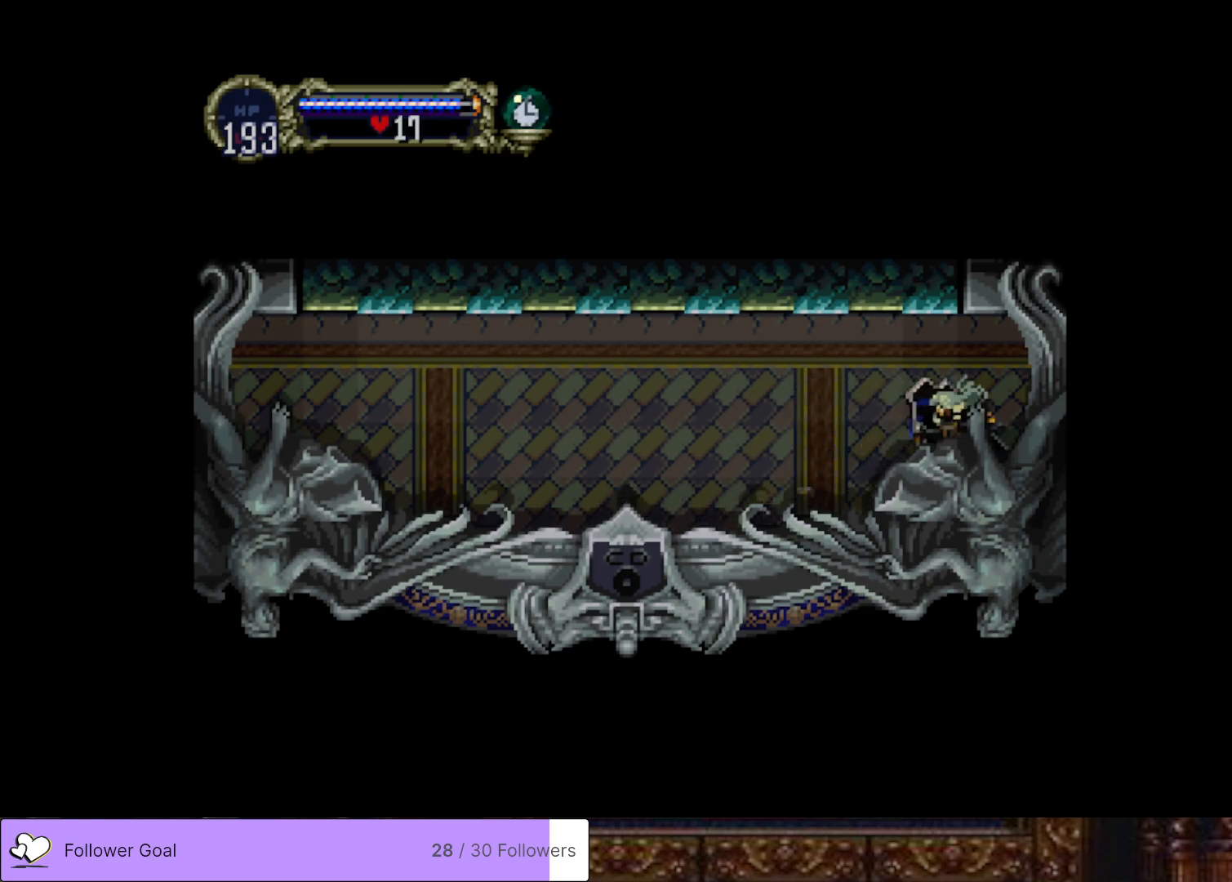
{"buttons": [], "right_stick": "center", "events": [[17, "CIRCLE", "down"], [50, "TRIANGLE", "down"], [117, "TRIANGLE", "up"], [133, "CIRCLE", "up"], [183, "CIRCLE", "down"], [217, "TRIANGLE", "down"], [284, "TRIANGLE", "up"], [317, "CIRCLE", "up"], [350, "CIRCLE", "down"], [400, "TRIANGLE", "down"], [467, "TRIANGLE", "up"], [484, "CIRCLE", "up"]]}
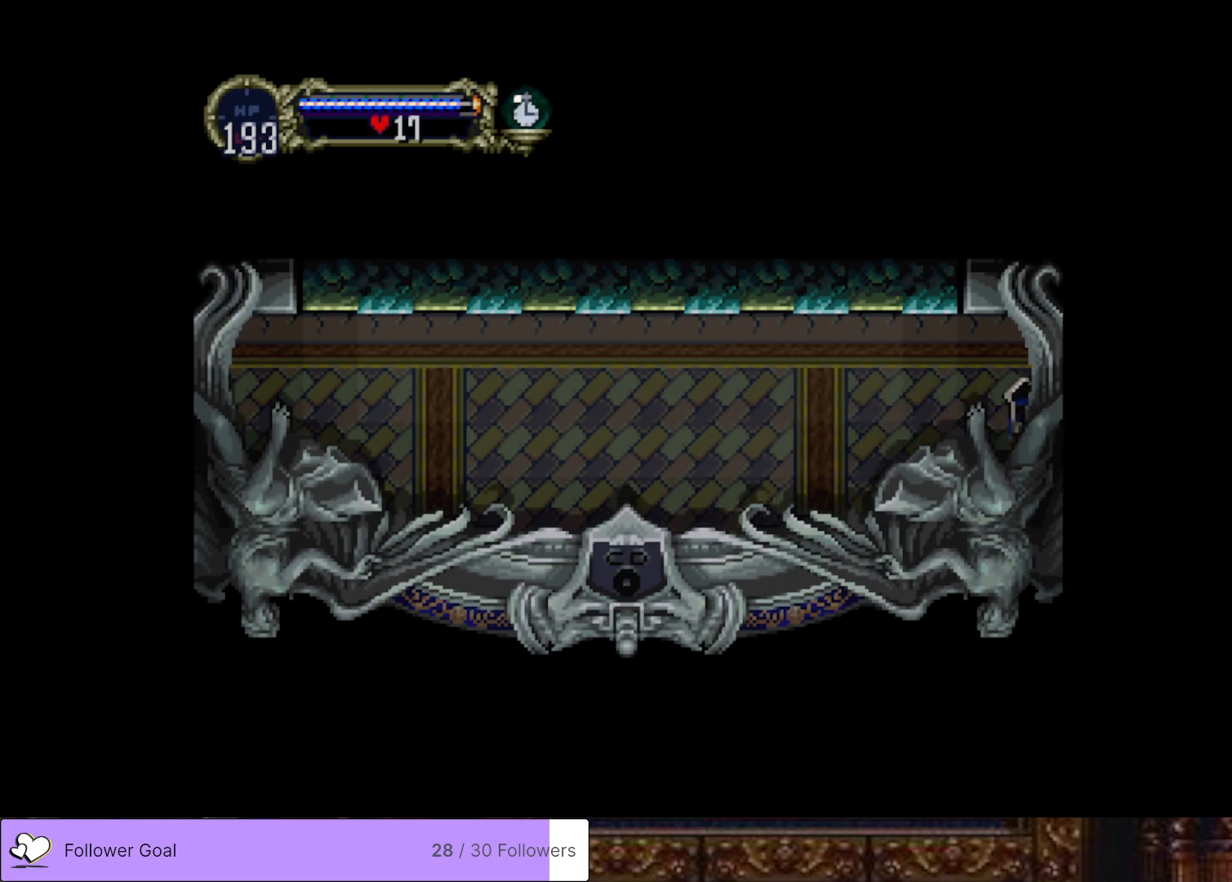
{"buttons": [], "right_stick": "center", "events": []}
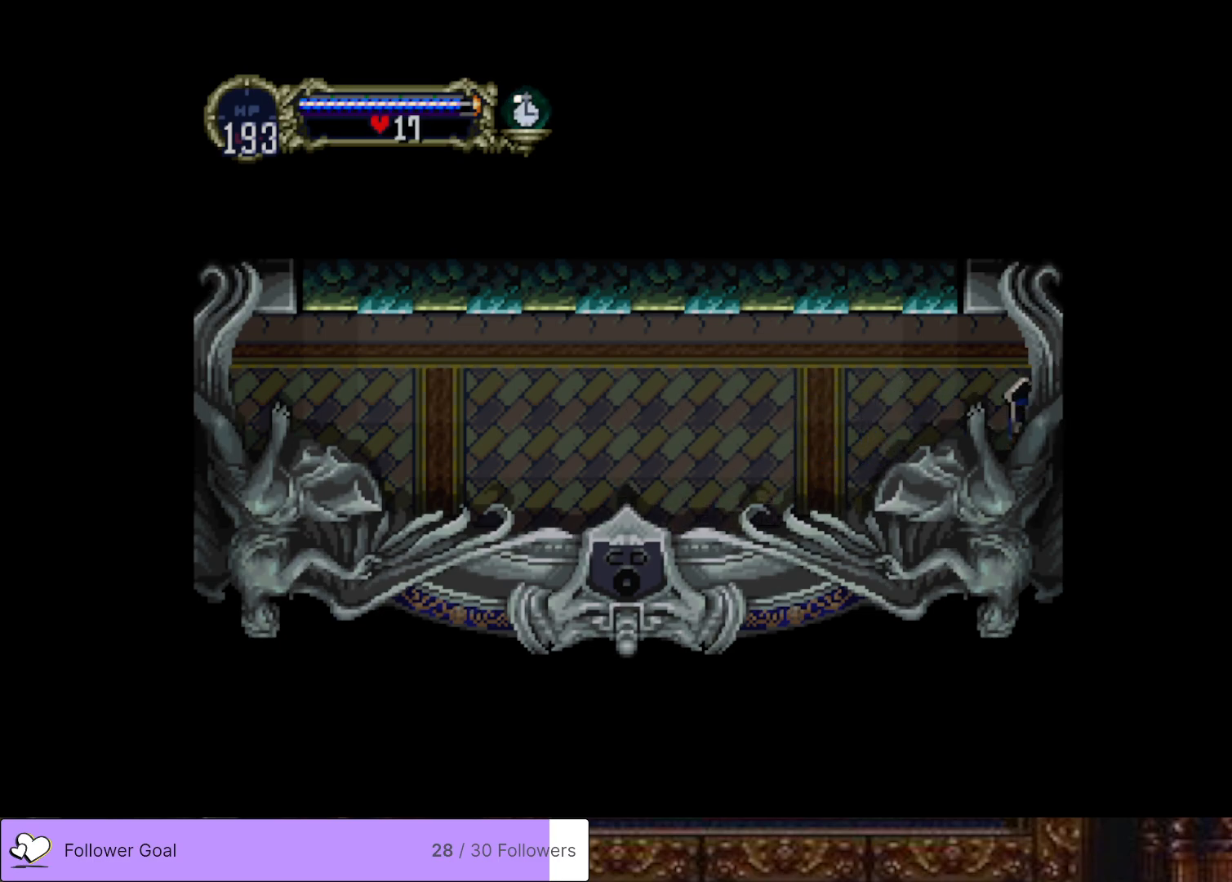
{"buttons": [], "right_stick": "center", "events": []}
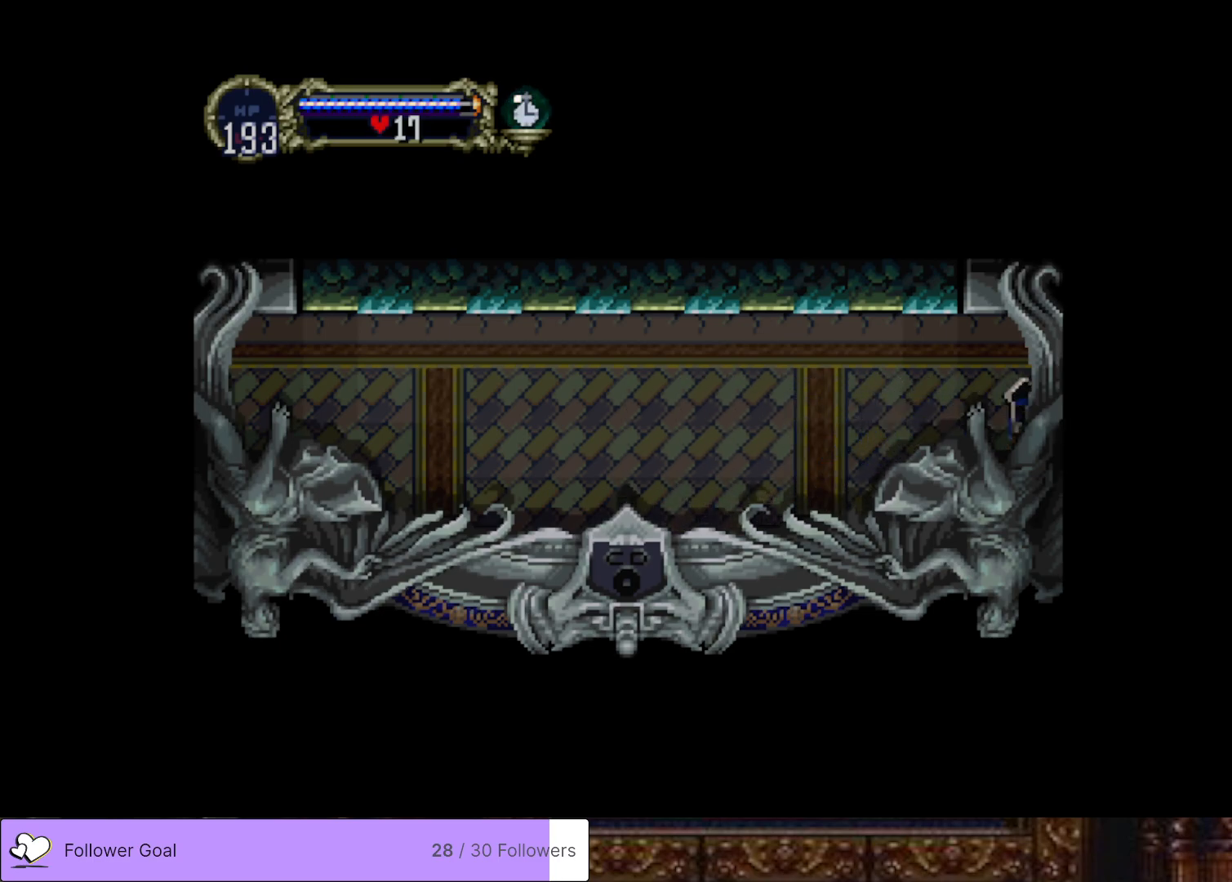
{"buttons": [], "right_stick": "center", "events": []}
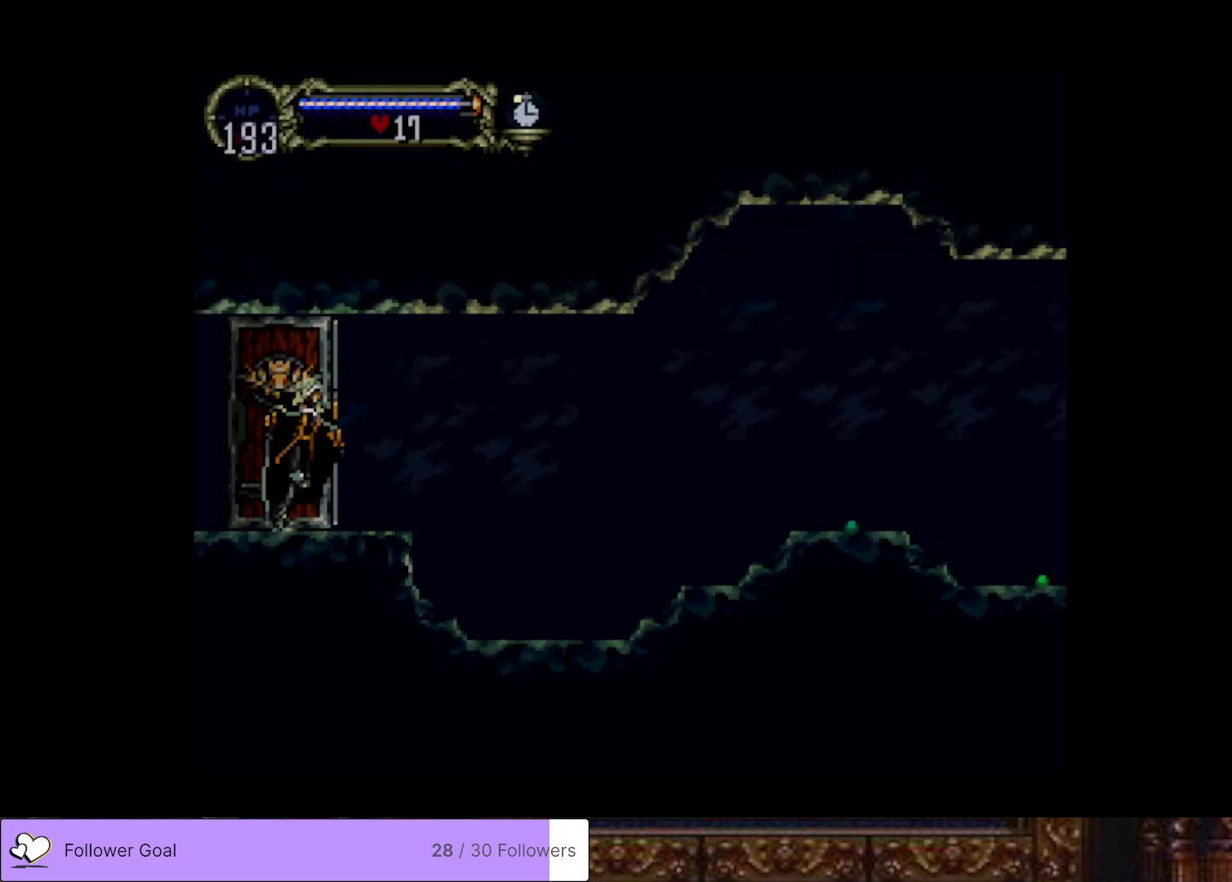
{"buttons": ["DPAD_RIGHT"], "right_stick": "center", "events": [[267, "DPAD_RIGHT", "down"]]}
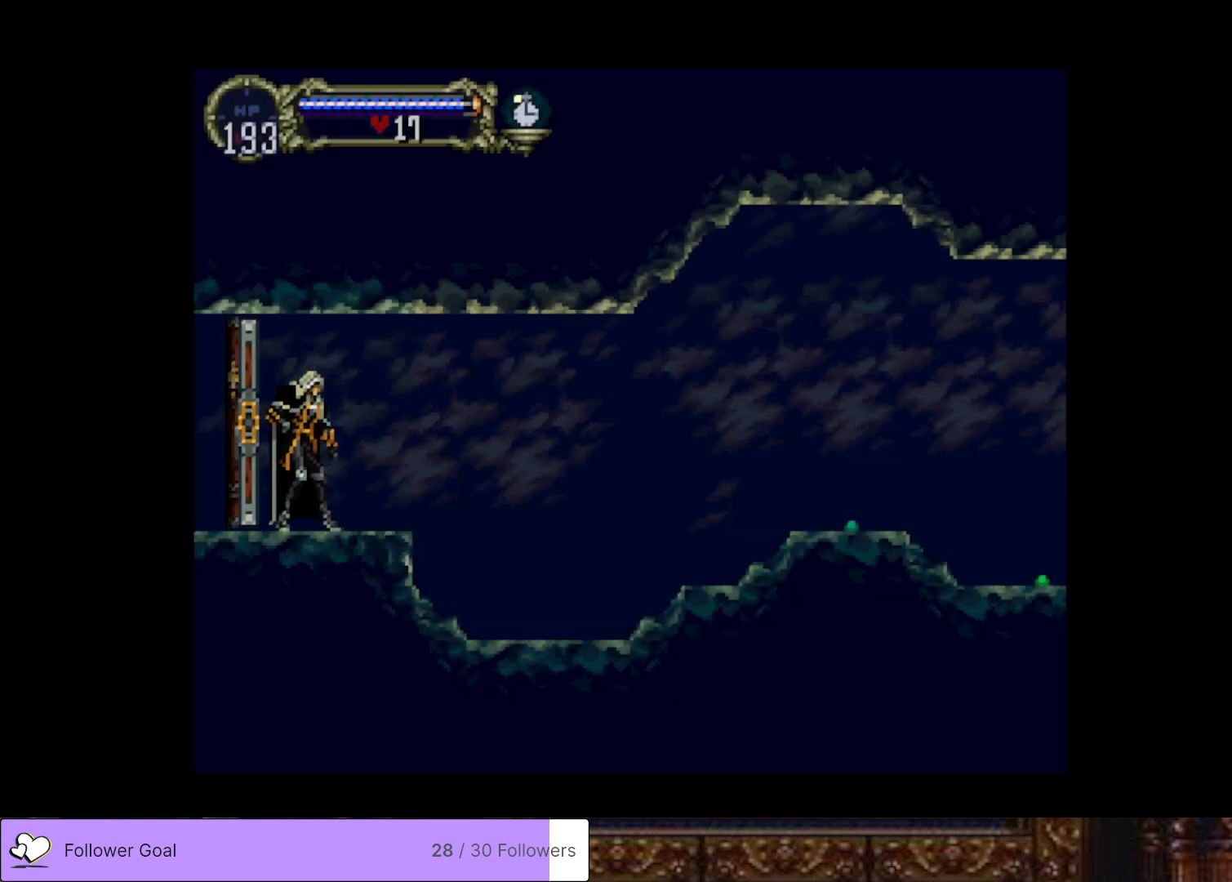
{"buttons": ["DPAD_RIGHT"], "right_stick": "center", "events": []}
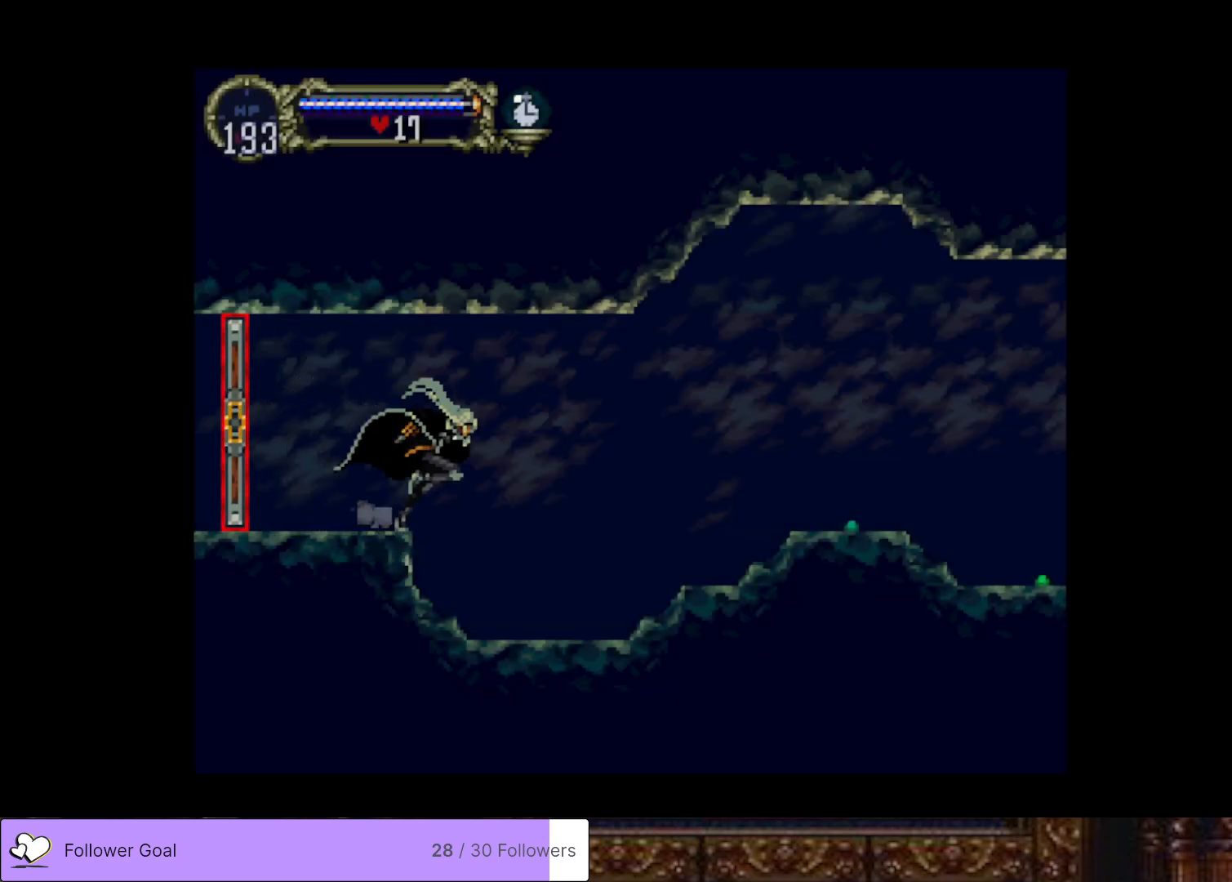
{"buttons": ["DPAD_RIGHT"], "right_stick": "center", "events": []}
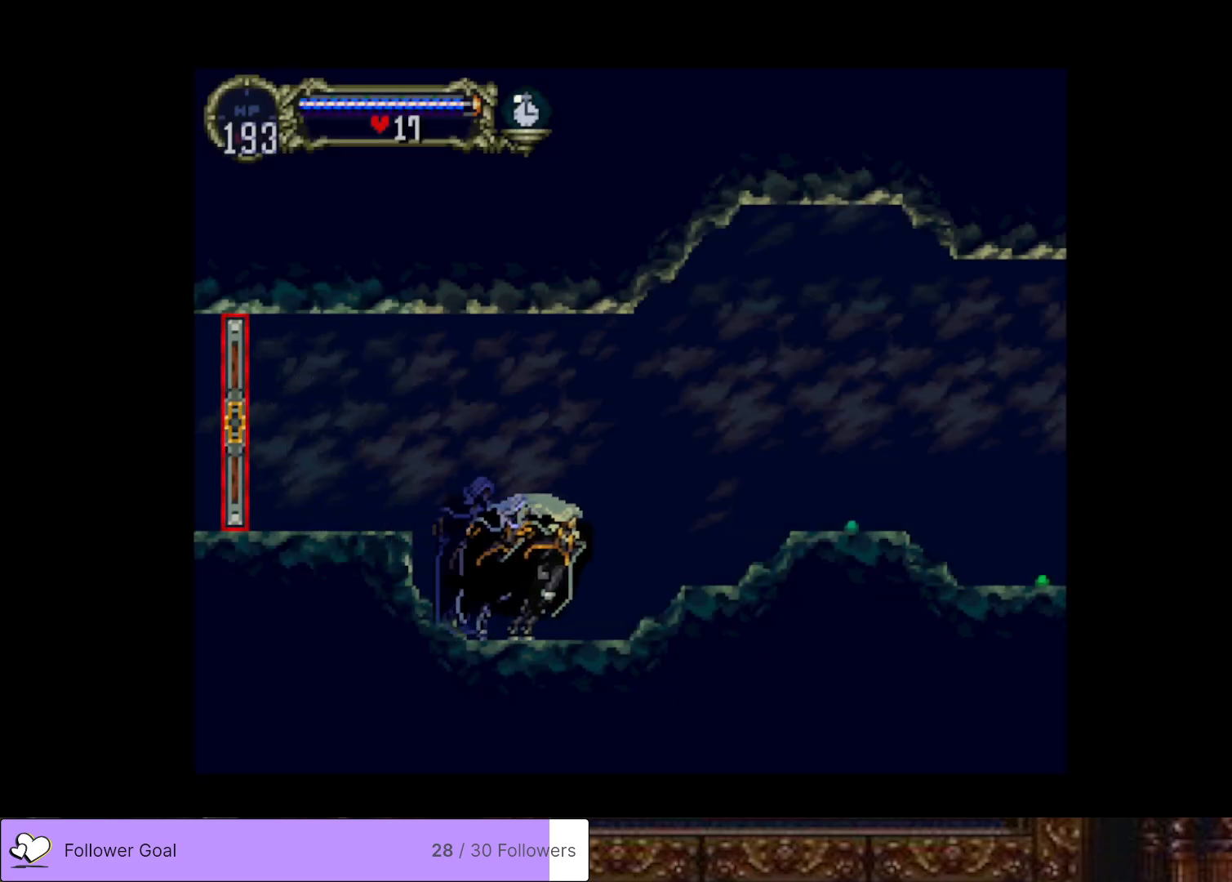
{"buttons": ["SQUARE", "DPAD_DOWN", "DPAD_RIGHT"], "right_stick": "center", "events": [[167, "CROSS", "down"], [300, "CROSS", "up"], [383, "DPAD_DOWN", "down"], [484, "SQUARE", "down"]]}
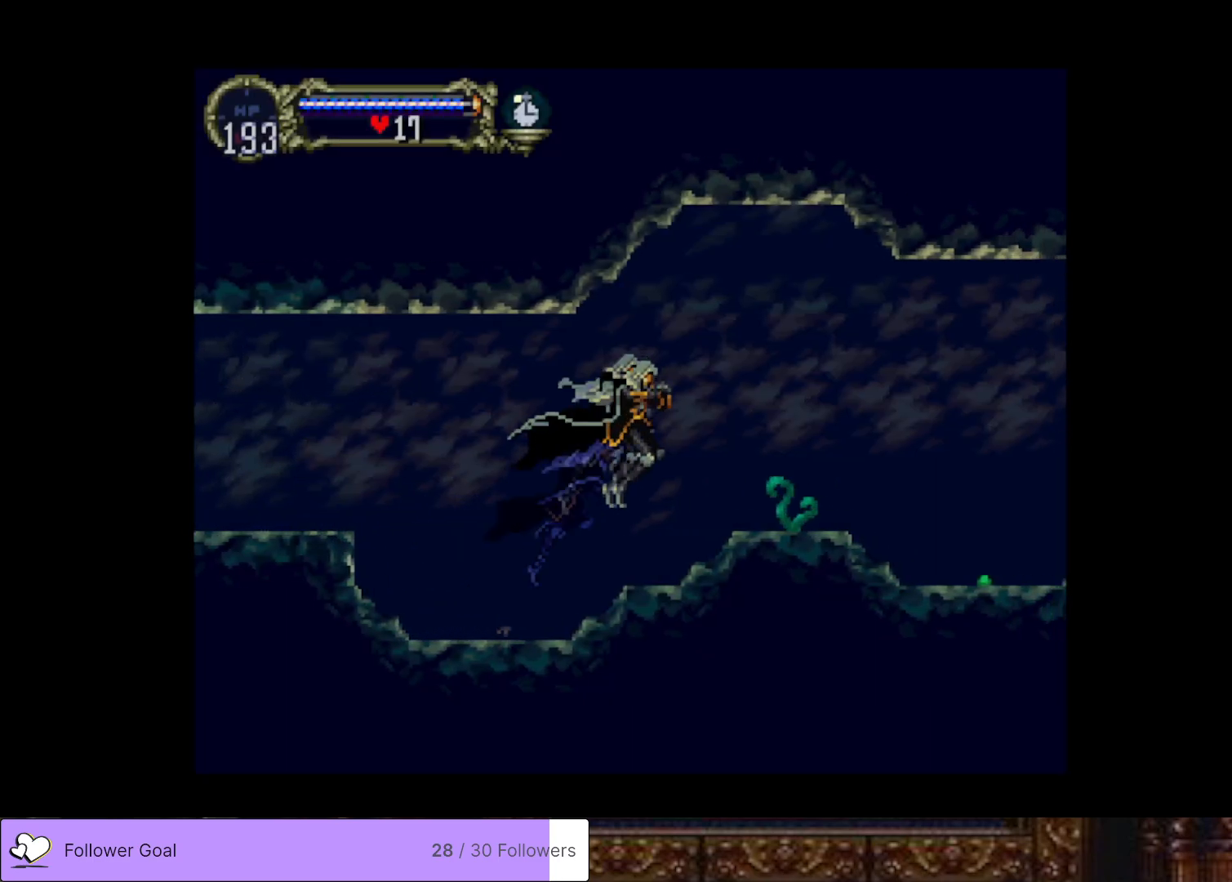
{"buttons": ["DPAD_RIGHT"], "right_stick": "center", "events": [[117, "SQUARE", "up"], [184, "DPAD_DOWN", "up"], [334, "CROSS", "down"], [451, "CROSS", "up"]]}
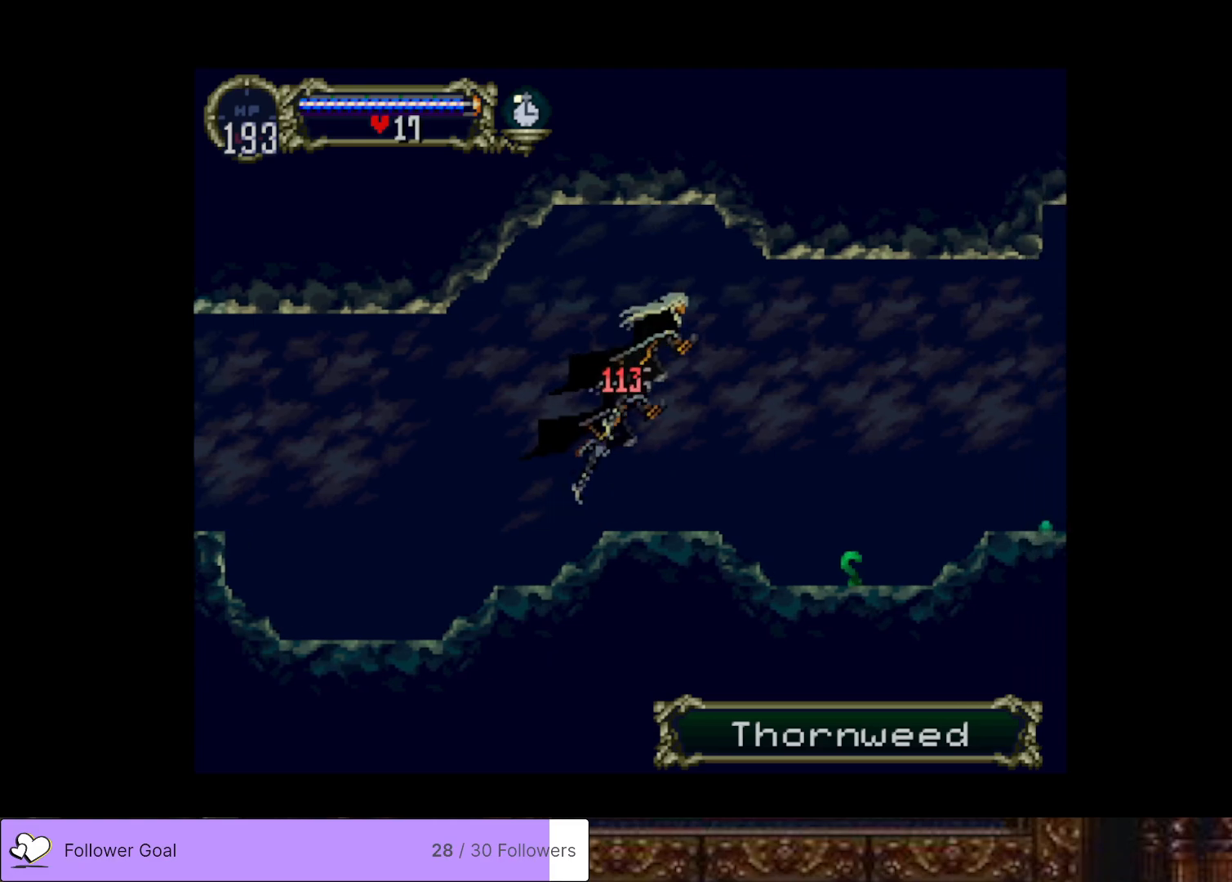
{"buttons": ["CROSS", "DPAD_RIGHT"], "right_stick": "center", "events": [[434, "CROSS", "down"]]}
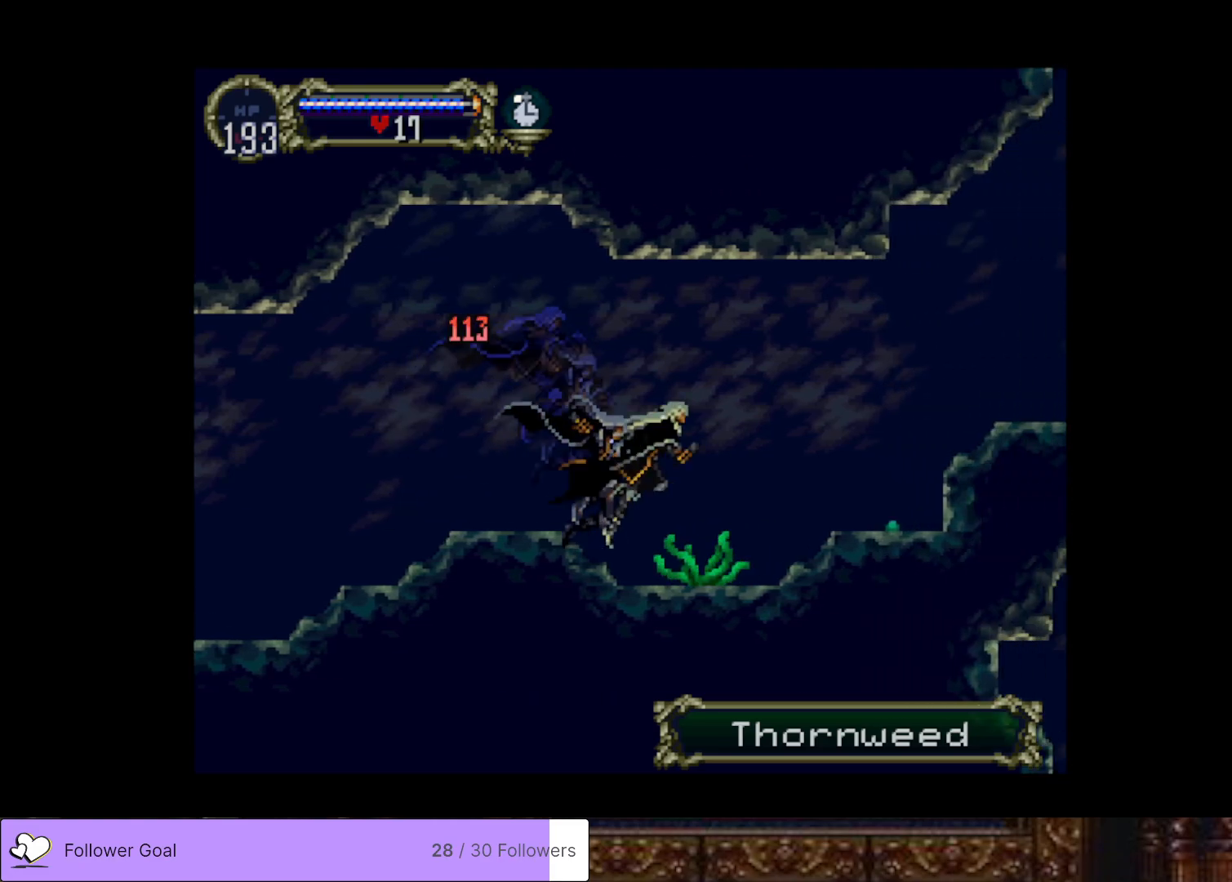
{"buttons": ["CROSS", "DPAD_RIGHT"], "right_stick": "center", "events": [[117, "CROSS", "up"], [401, "CROSS", "down"]]}
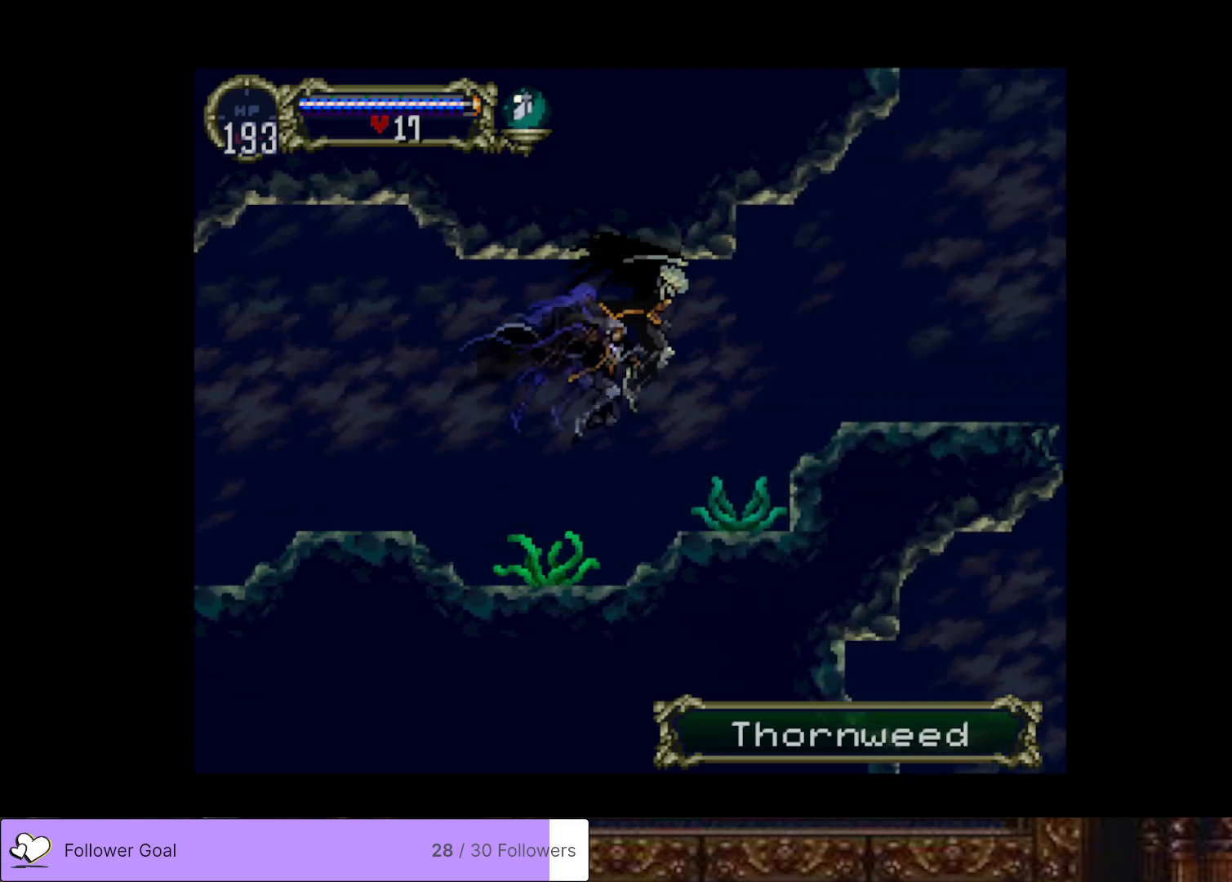
{"buttons": ["CROSS", "DPAD_RIGHT"], "right_stick": "center", "events": [[33, "CROSS", "up"], [83, "DPAD_DOWN", "down"], [150, "CROSS", "down"], [267, "CROSS", "up"], [350, "DPAD_DOWN", "up"], [417, "CROSS", "down"]]}
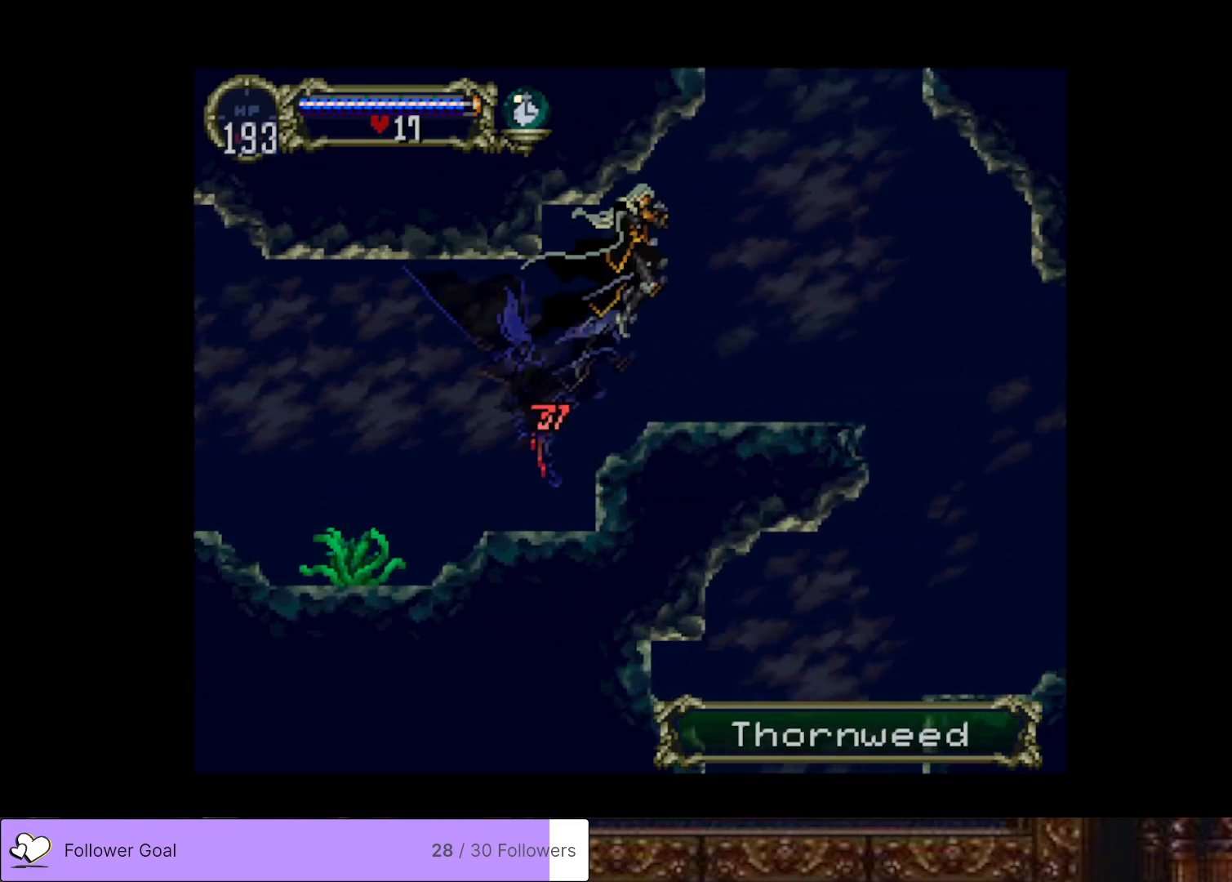
{"buttons": ["DPAD_RIGHT"], "right_stick": "center", "events": [[100, "CROSS", "up"]]}
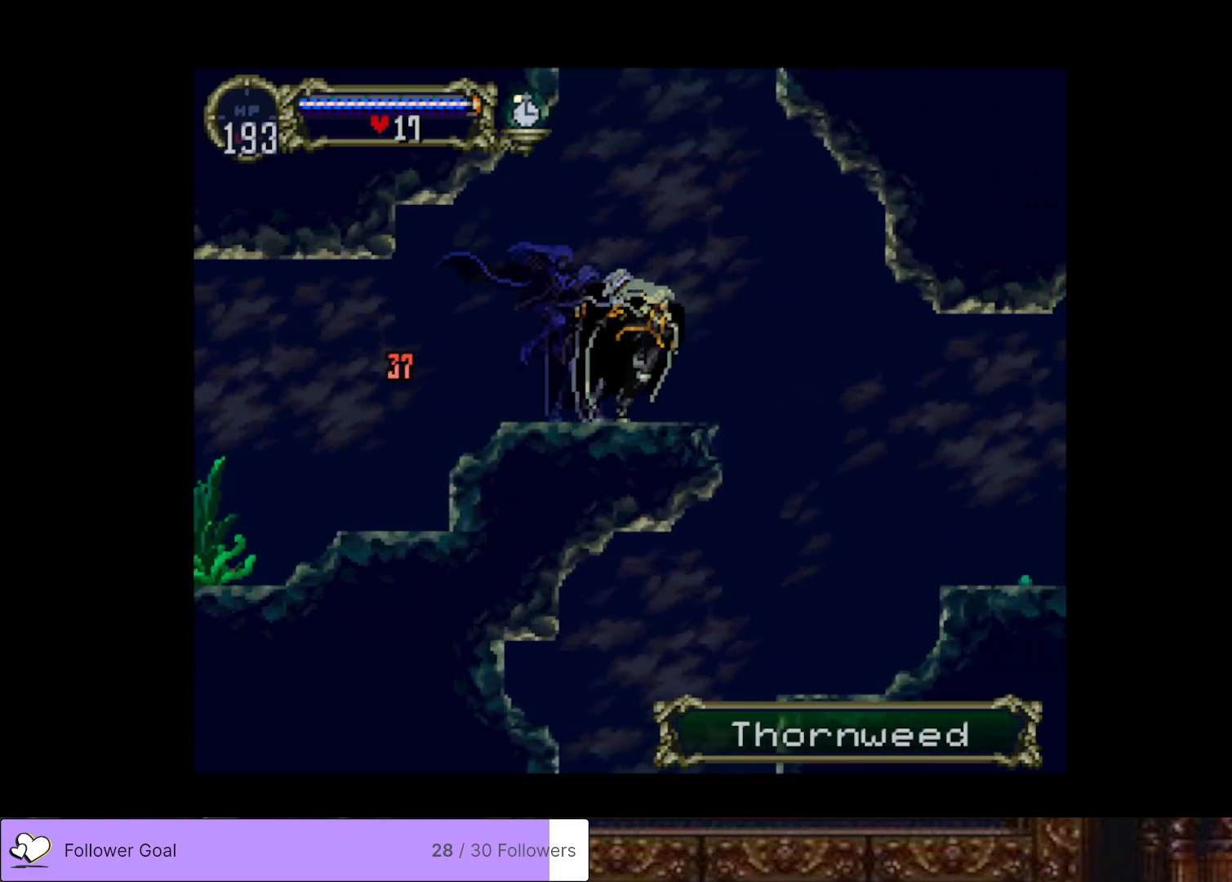
{"buttons": ["CROSS", "DPAD_UP"], "right_stick": "center", "events": [[200, "DPAD_RIGHT", "up"], [283, "DPAD_DOWN", "down"], [367, "DPAD_DOWN", "up"], [450, "DPAD_UP", "down"], [467, "CROSS", "down"]]}
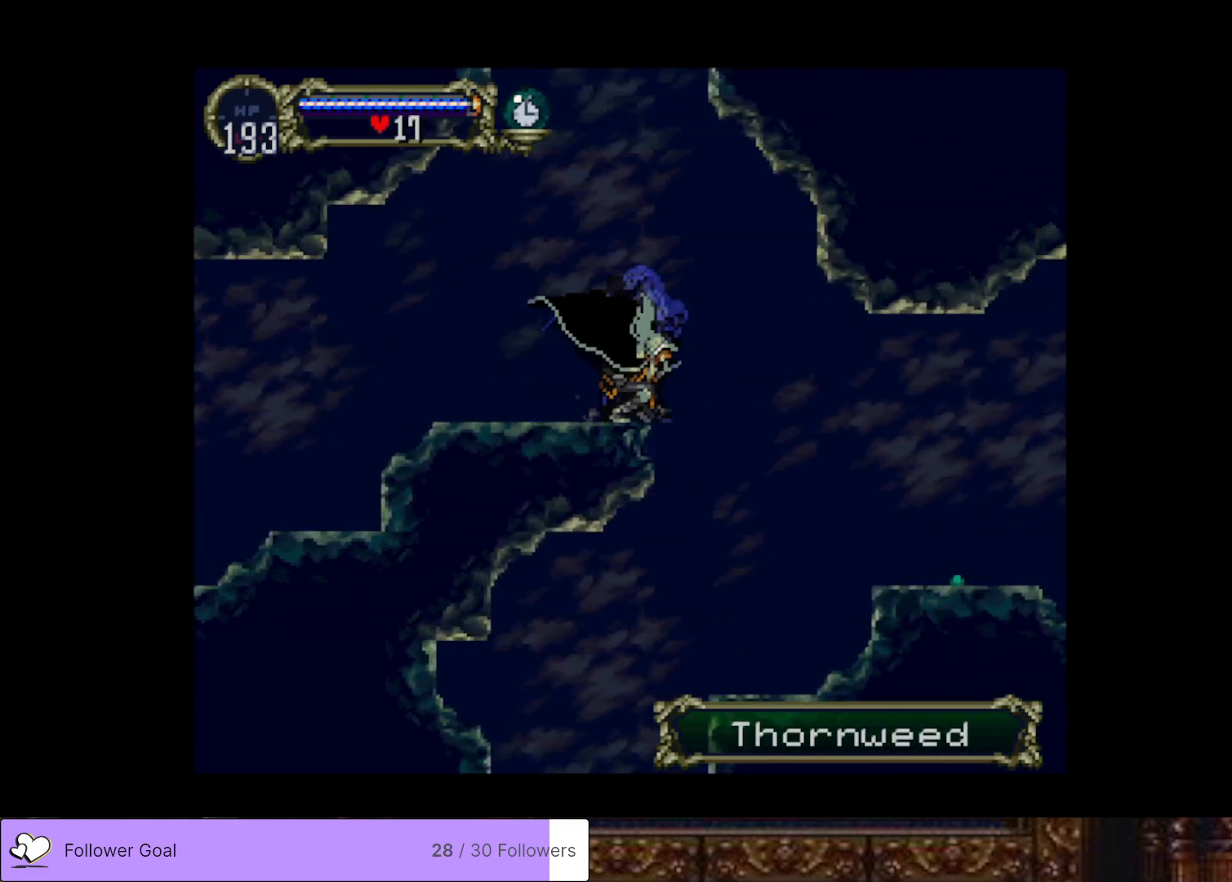
{"buttons": ["CROSS"], "right_stick": "center", "events": [[451, "DPAD_UP", "up"]]}
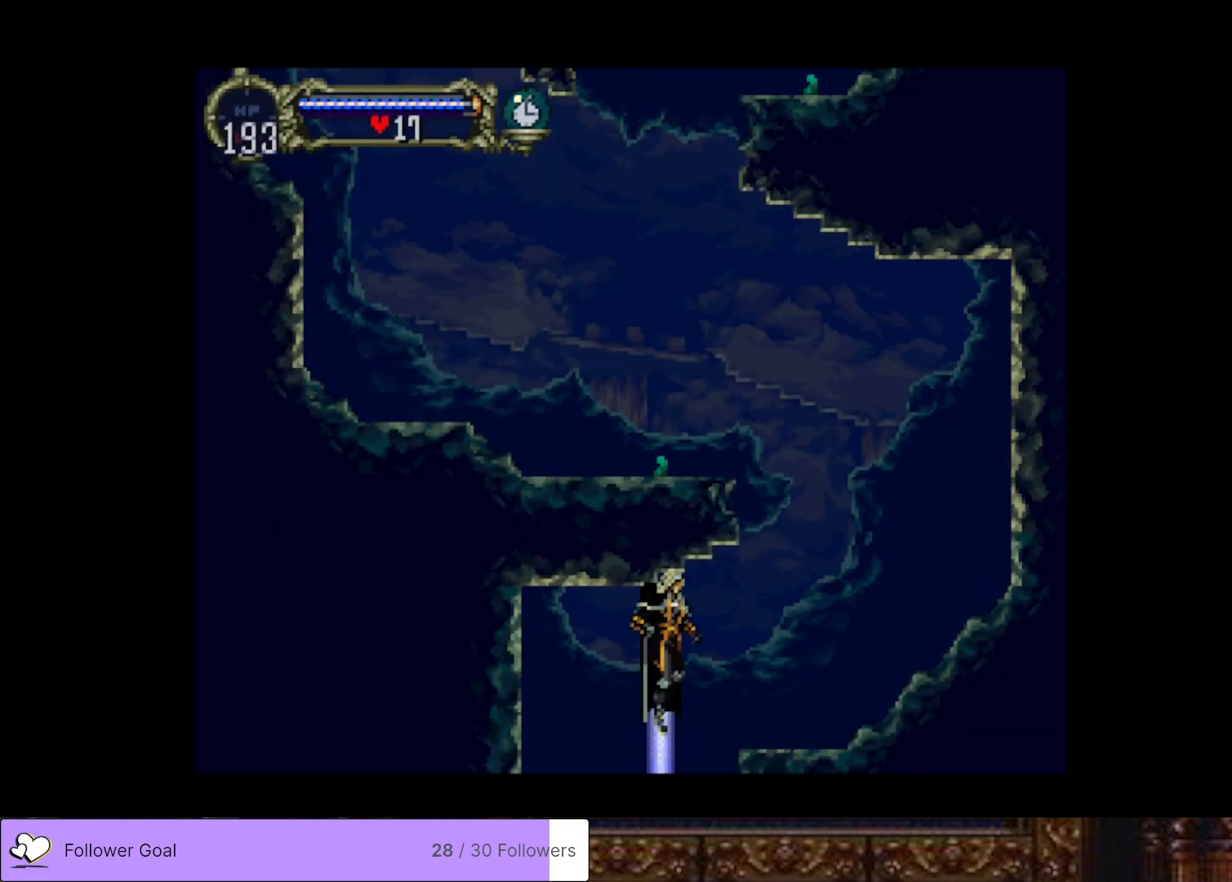
{"buttons": ["DPAD_RIGHT"], "right_stick": "center", "events": [[33, "CROSS", "up"], [484, "DPAD_RIGHT", "down"]]}
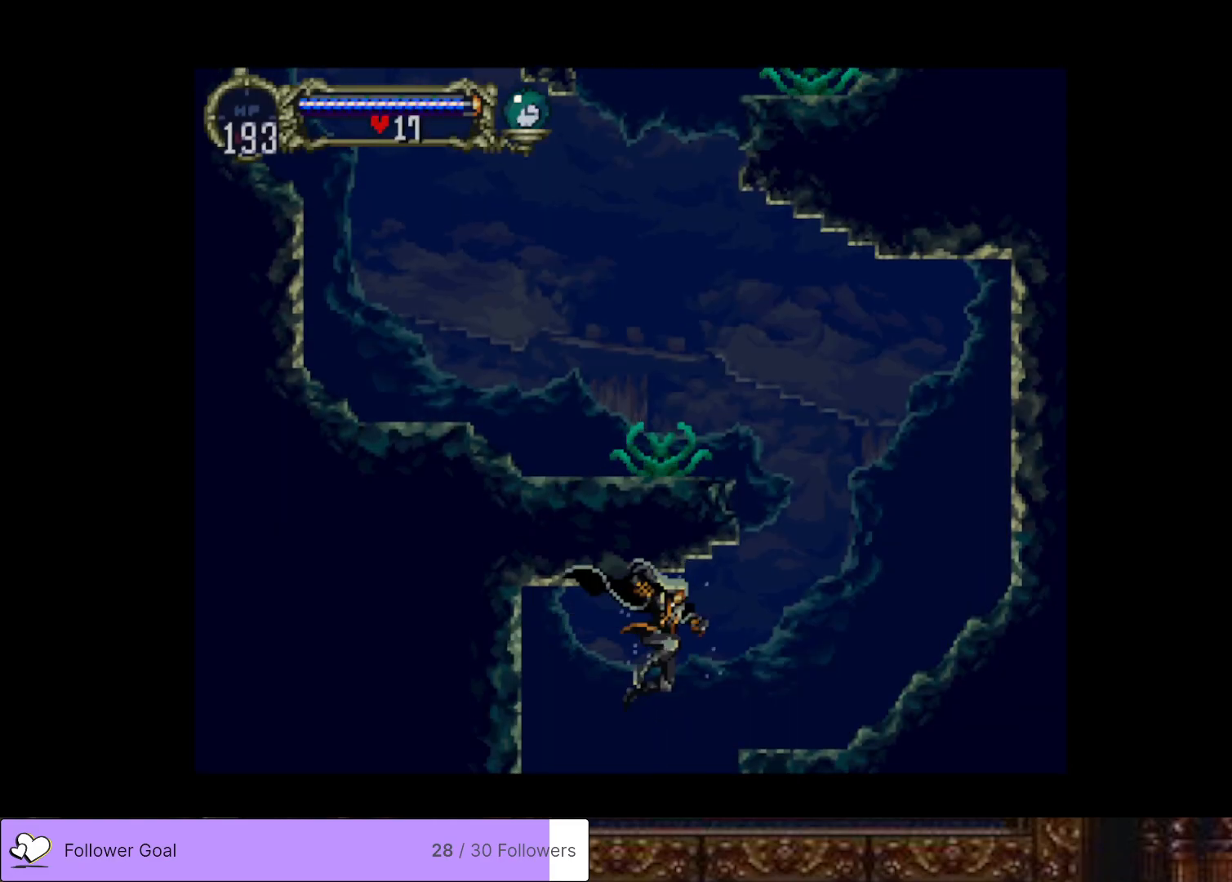
{"buttons": ["DPAD_RIGHT"], "right_stick": "center", "events": []}
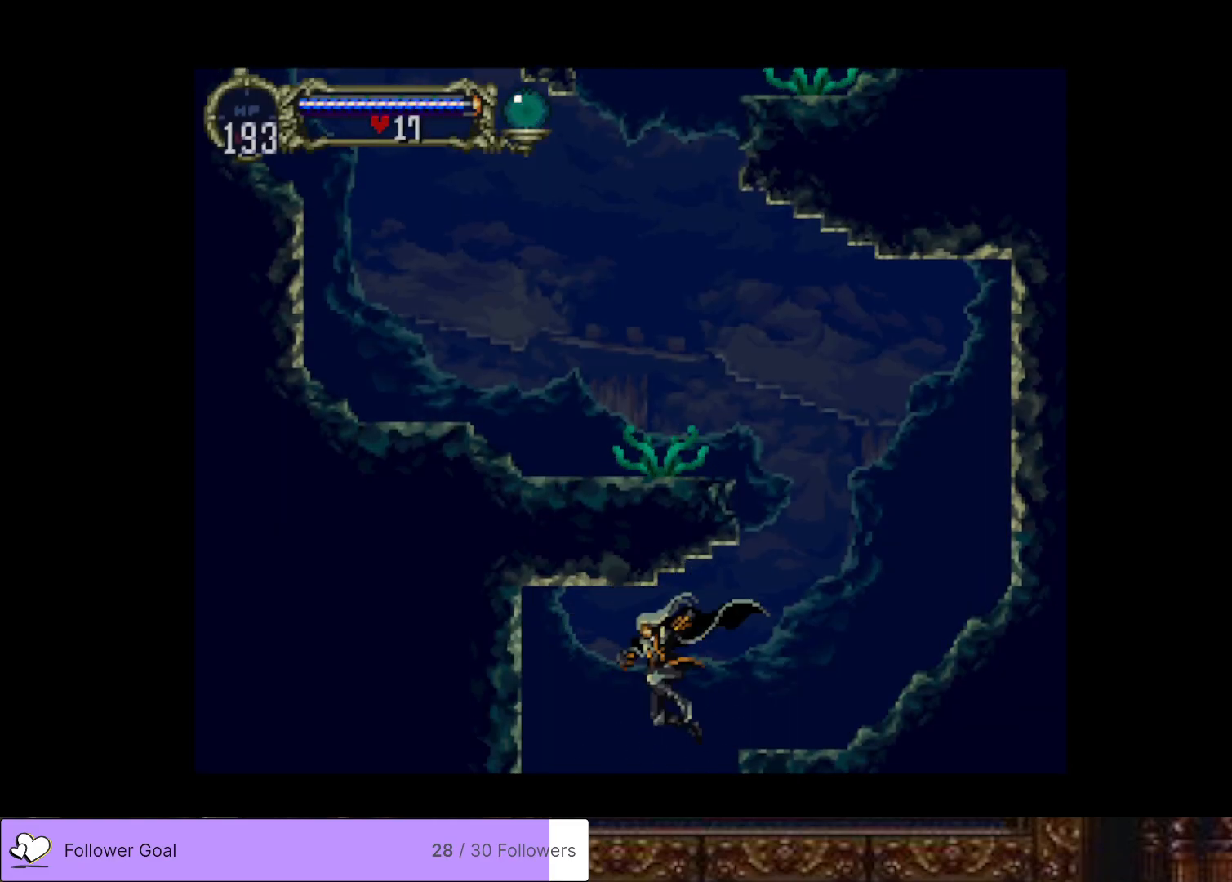
{"buttons": ["DPAD_RIGHT"], "right_stick": "center", "events": [[16, "CROSS", "down"], [333, "CROSS", "up"]]}
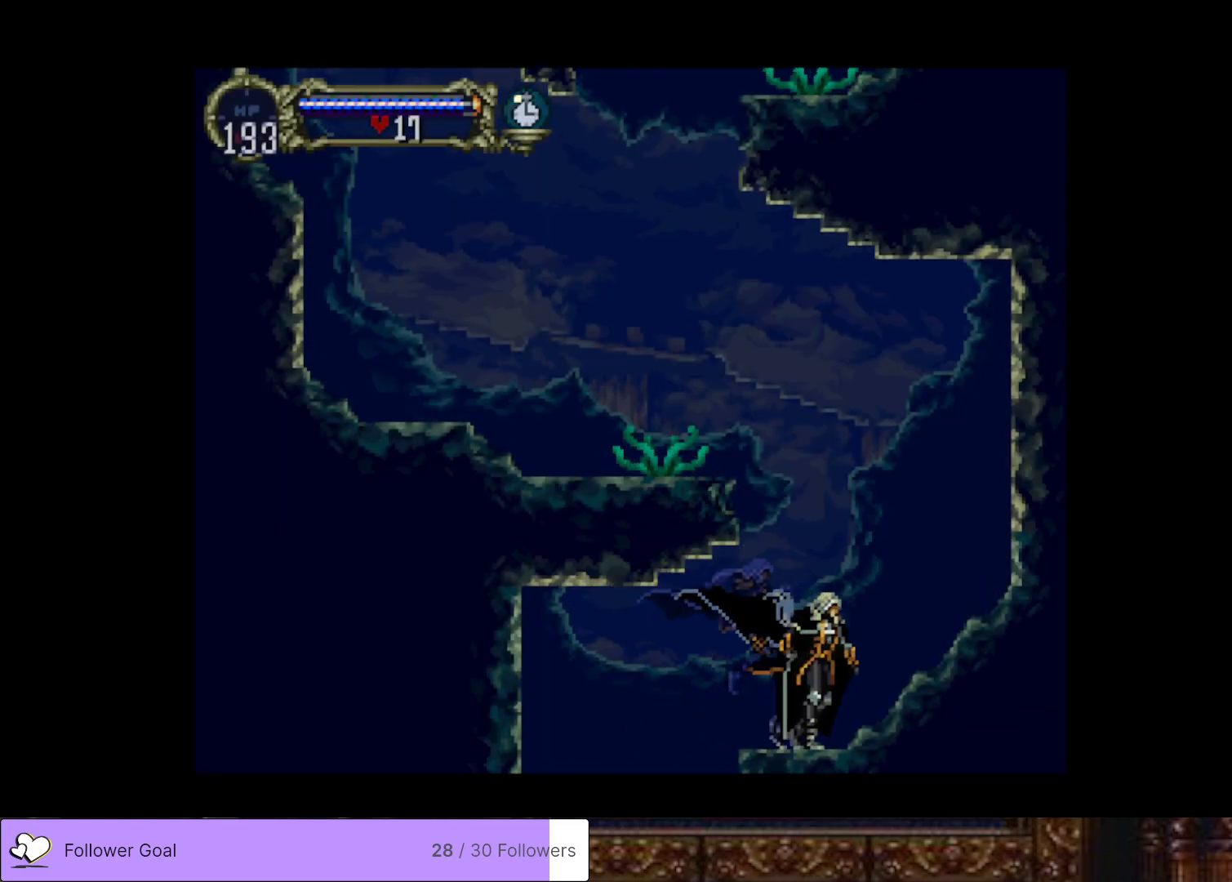
{"buttons": ["DPAD_LEFT"], "right_stick": "center", "events": [[100, "CROSS", "down"], [184, "DPAD_RIGHT", "up"], [351, "DPAD_LEFT", "down"], [434, "CROSS", "up"]]}
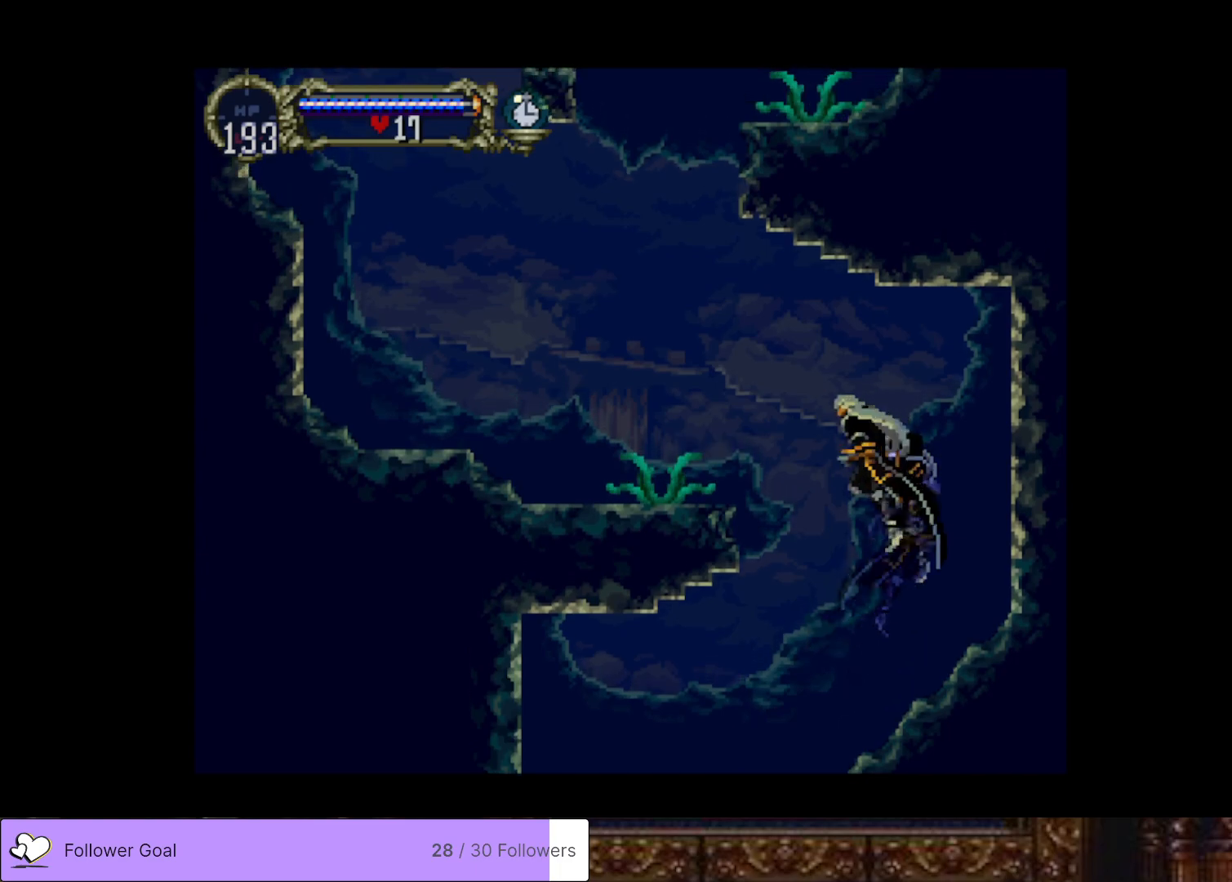
{"buttons": ["CROSS", "DPAD_DOWN"], "right_stick": "center", "events": [[50, "CROSS", "down"], [283, "CROSS", "up"], [400, "DPAD_DOWN", "down"], [484, "CROSS", "down"], [484, "DPAD_LEFT", "up"]]}
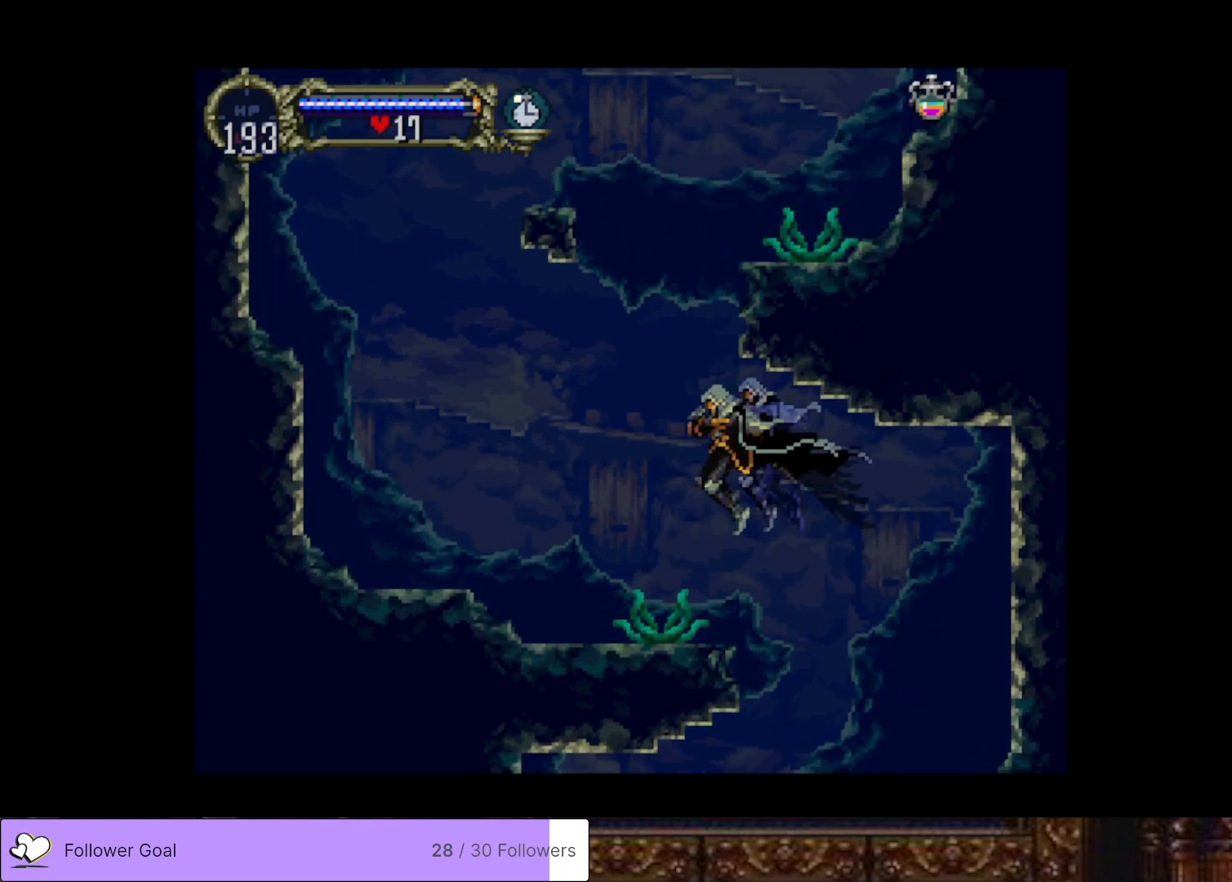
{"buttons": [], "right_stick": "center", "events": [[117, "CROSS", "up"], [167, "DPAD_DOWN", "up"]]}